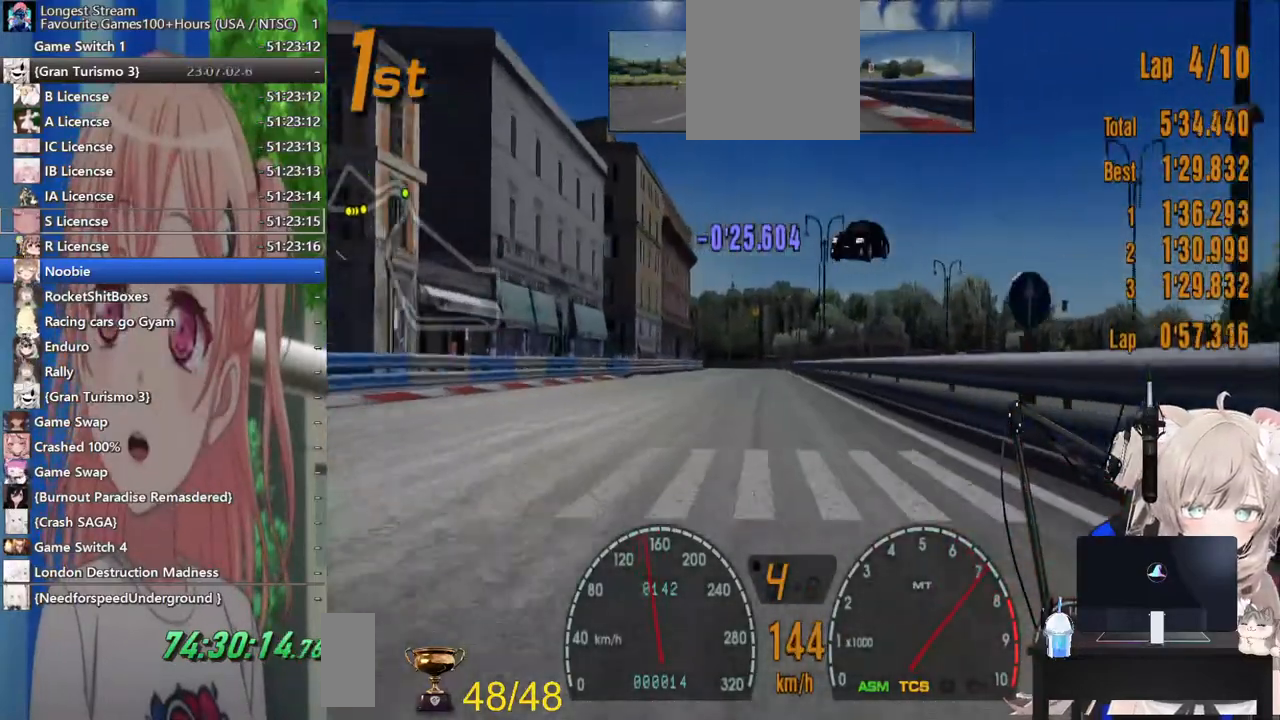
Gameplay with a controller (PlayStation layout); each line is a JSON object with the inputs held at the frame after it (dt_ms = milliseconds from this image to that frame). "events" lists button and stick changes between this image and that frame as [ms after this image, input, new state], when the widget could be followed in between. Not read: L1 R1.
{"dt_ms": 1000, "buttons": ["R2"], "left_stick": "center", "right_stick": "center"}
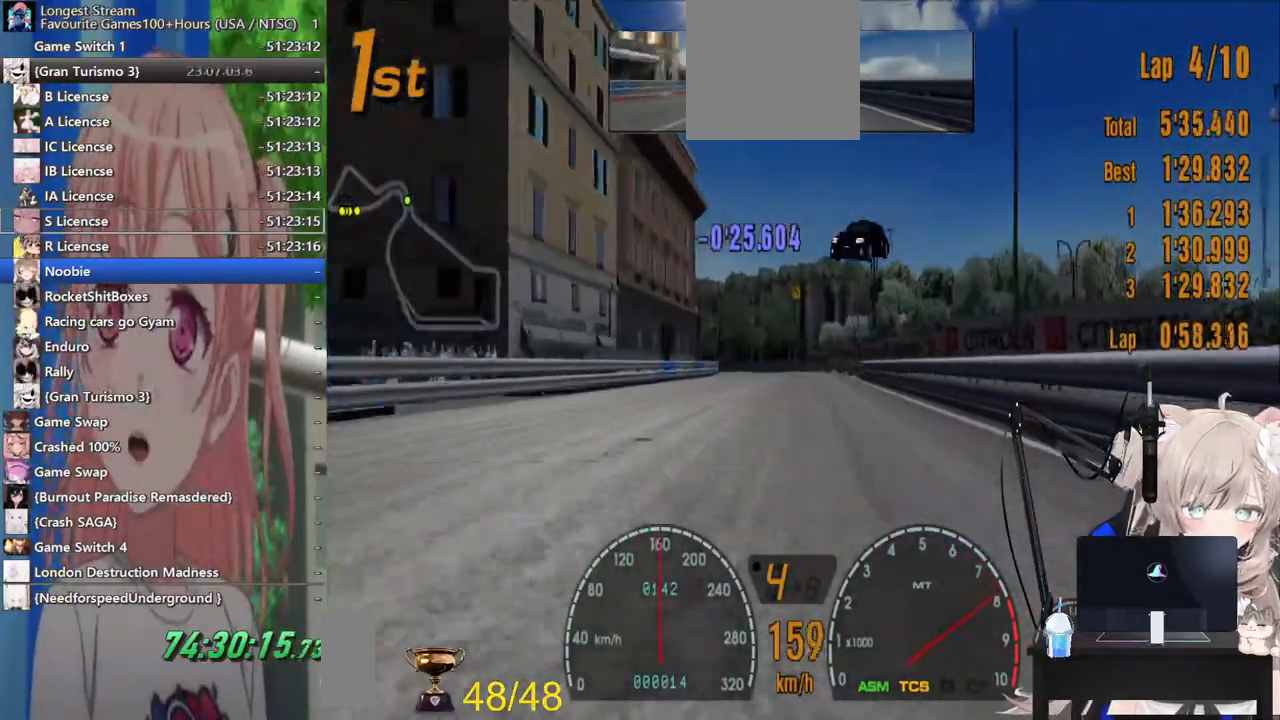
{"dt_ms": 500, "buttons": ["R2"], "left_stick": "center", "right_stick": "center", "events": []}
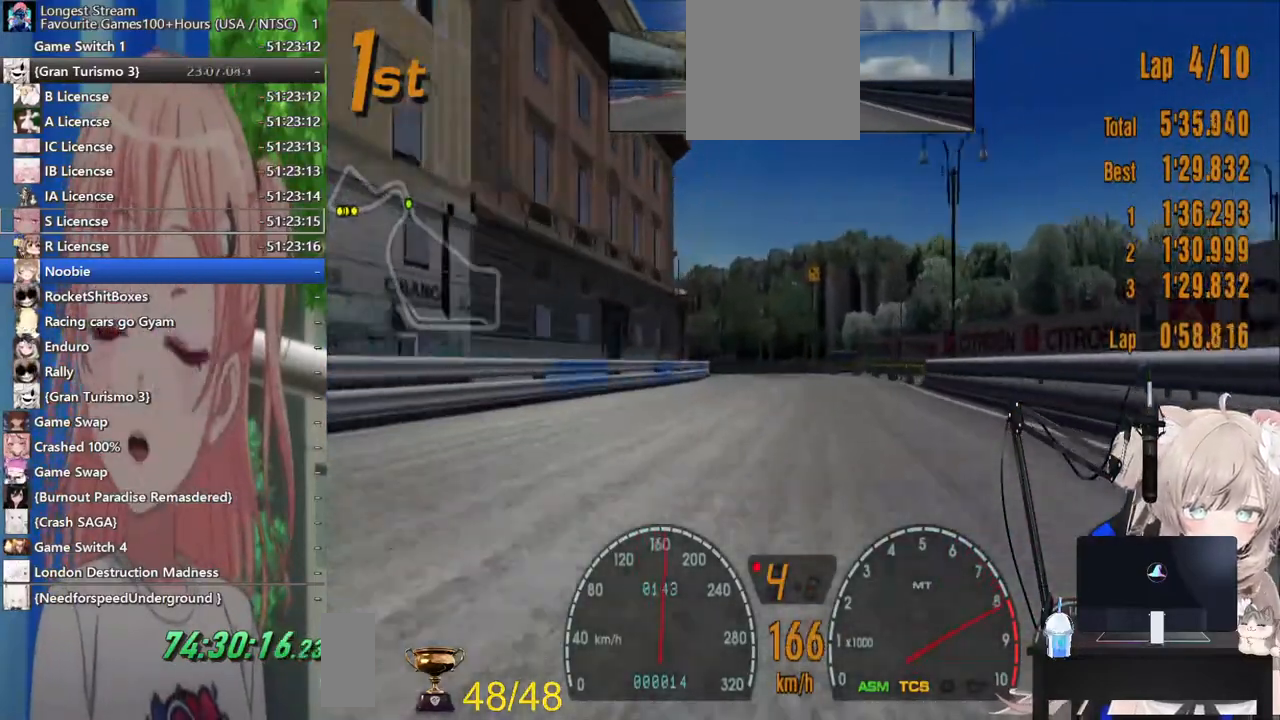
{"dt_ms": 500, "buttons": ["R2"], "left_stick": "center", "right_stick": "center", "events": []}
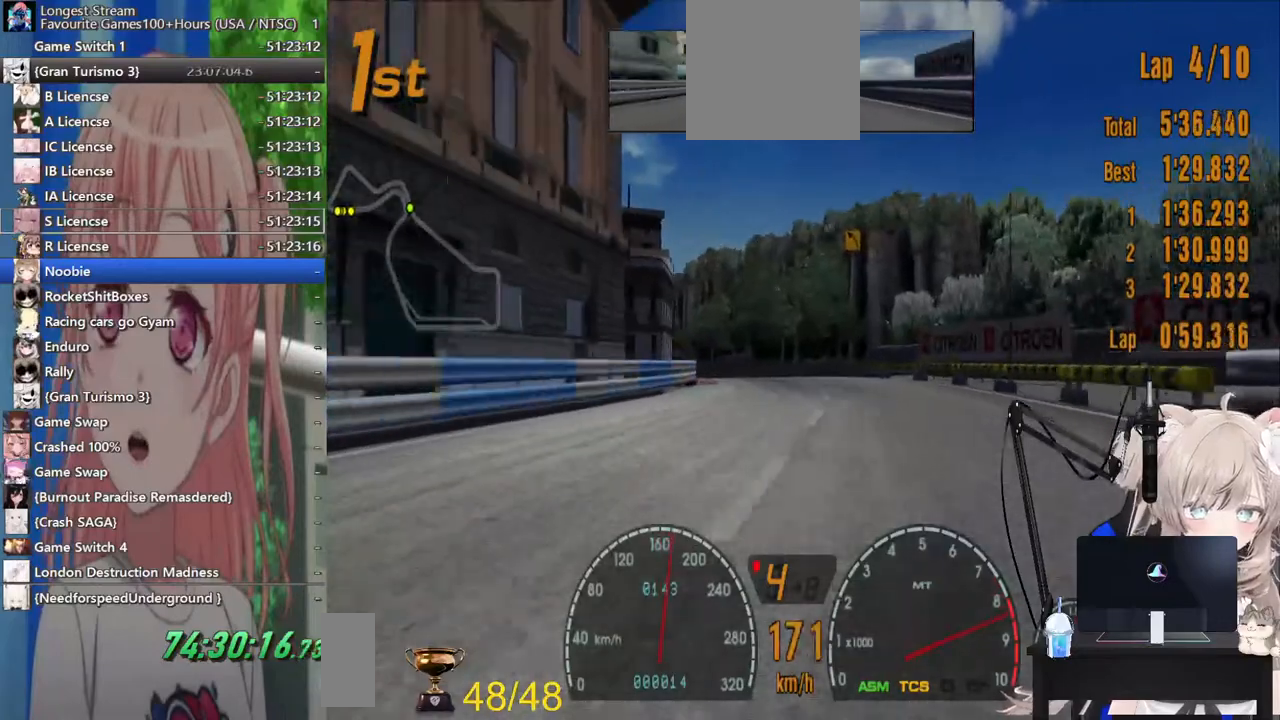
{"dt_ms": 500, "buttons": ["R2"], "left_stick": "center", "right_stick": "center", "events": [[100, "CROSS", "down"], [233, "CROSS", "up"]]}
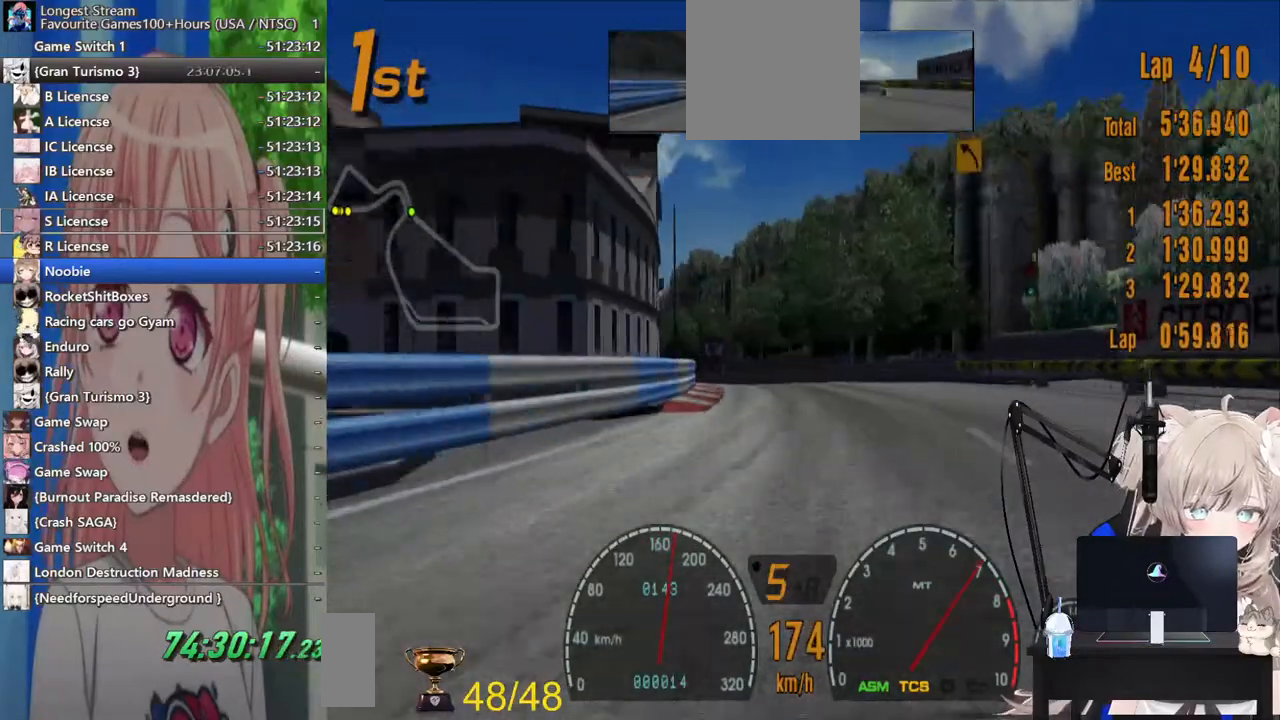
{"dt_ms": 500, "buttons": ["R2"], "left_stick": "center", "right_stick": "center", "events": []}
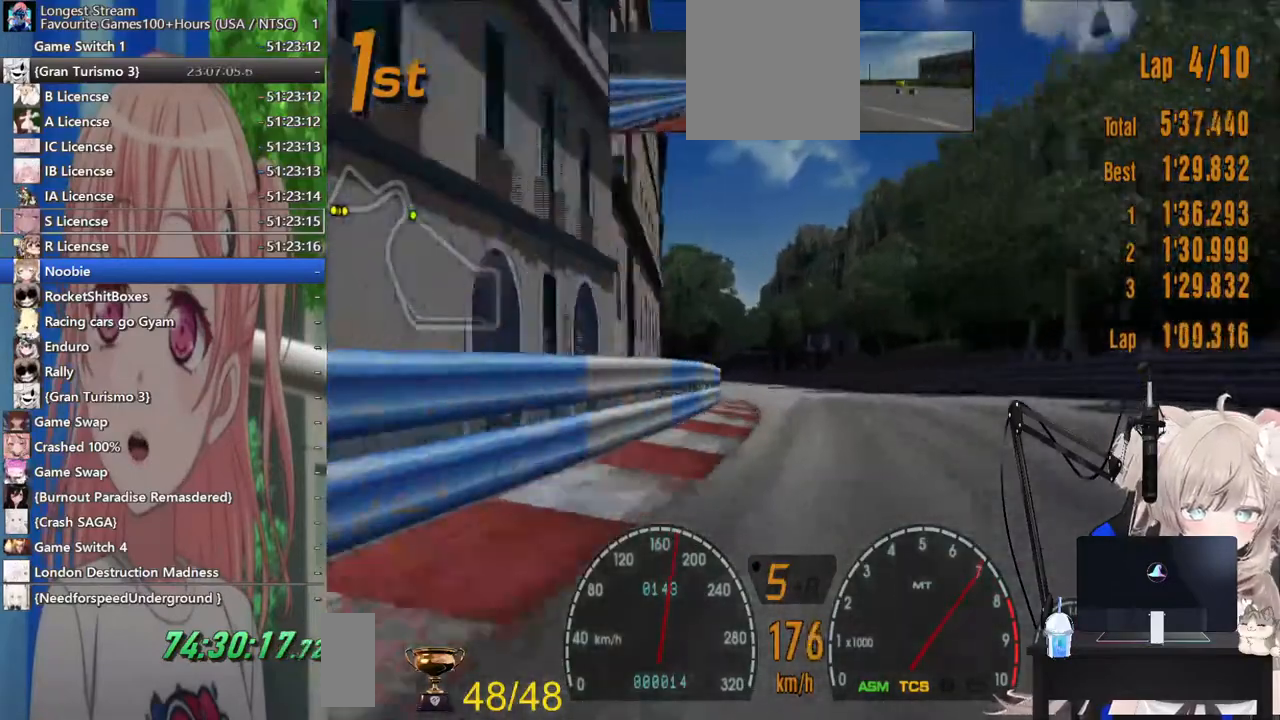
{"dt_ms": 500, "buttons": ["R2"], "left_stick": "center", "right_stick": "center", "events": []}
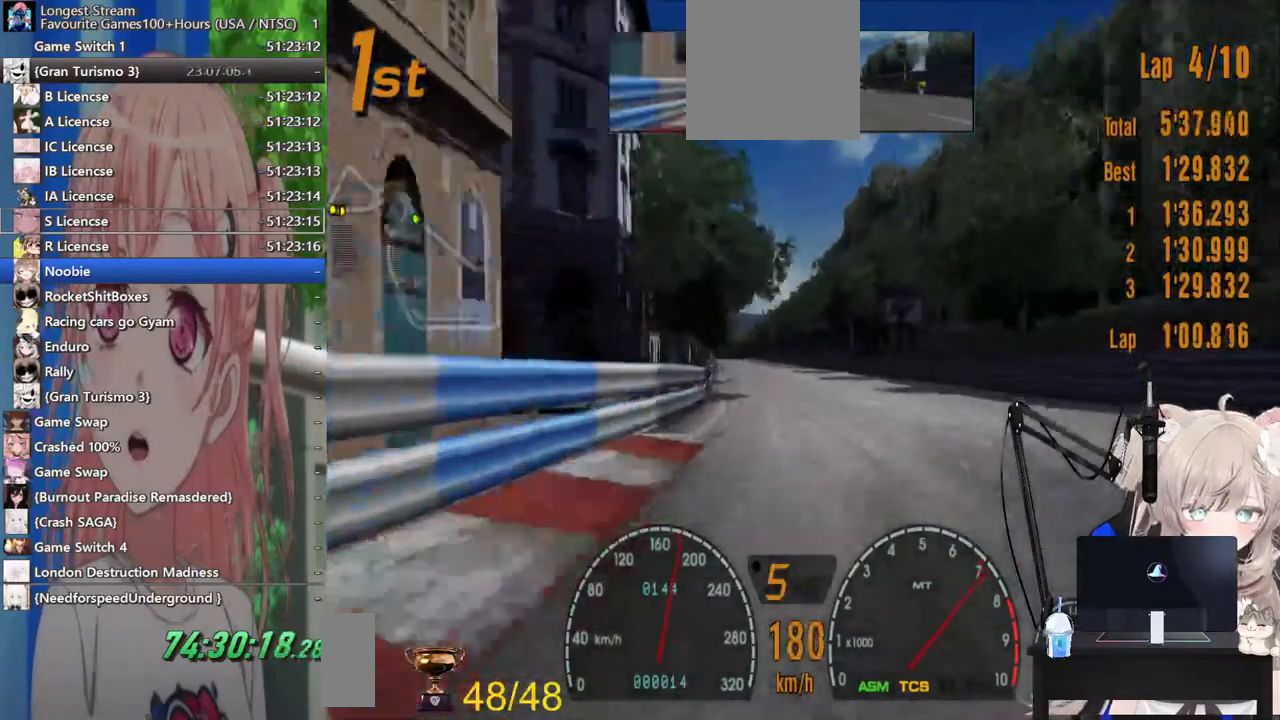
{"dt_ms": 500, "buttons": ["R2"], "left_stick": "center", "right_stick": "center", "events": []}
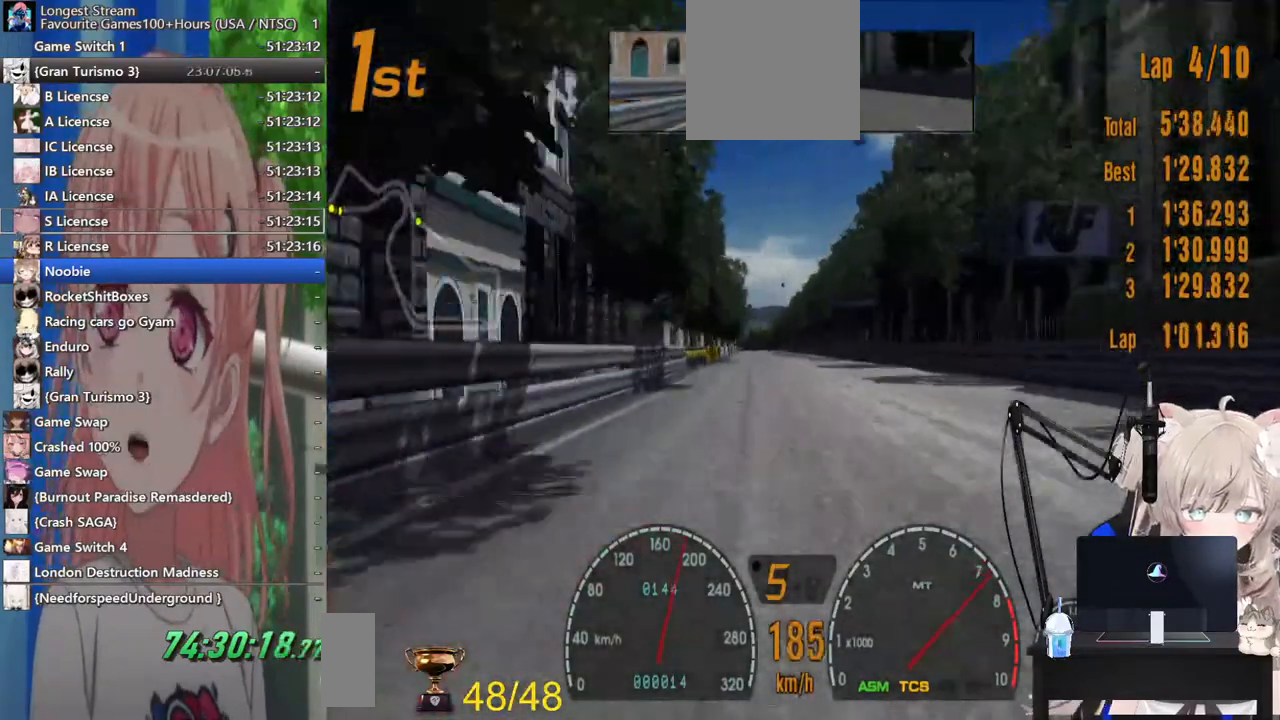
{"dt_ms": 500, "buttons": ["R2"], "left_stick": "center", "right_stick": "center", "events": []}
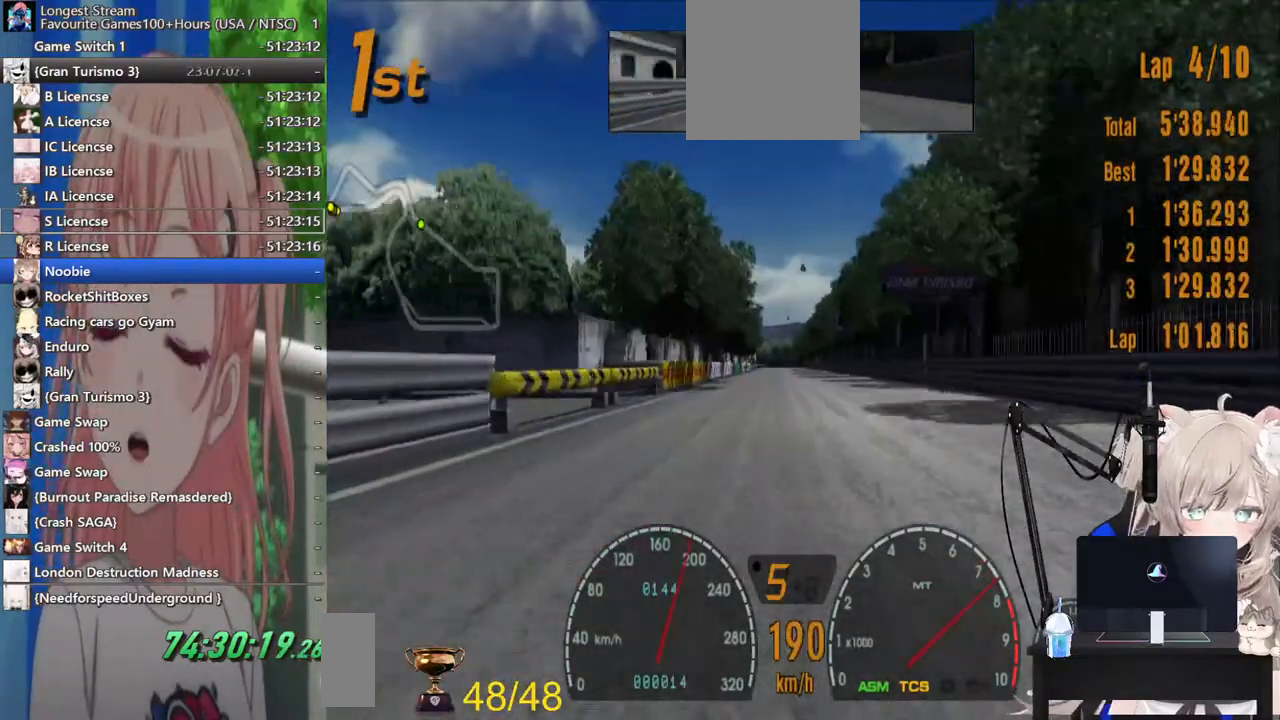
{"dt_ms": 500, "buttons": ["R2"], "left_stick": "center", "right_stick": "center", "events": []}
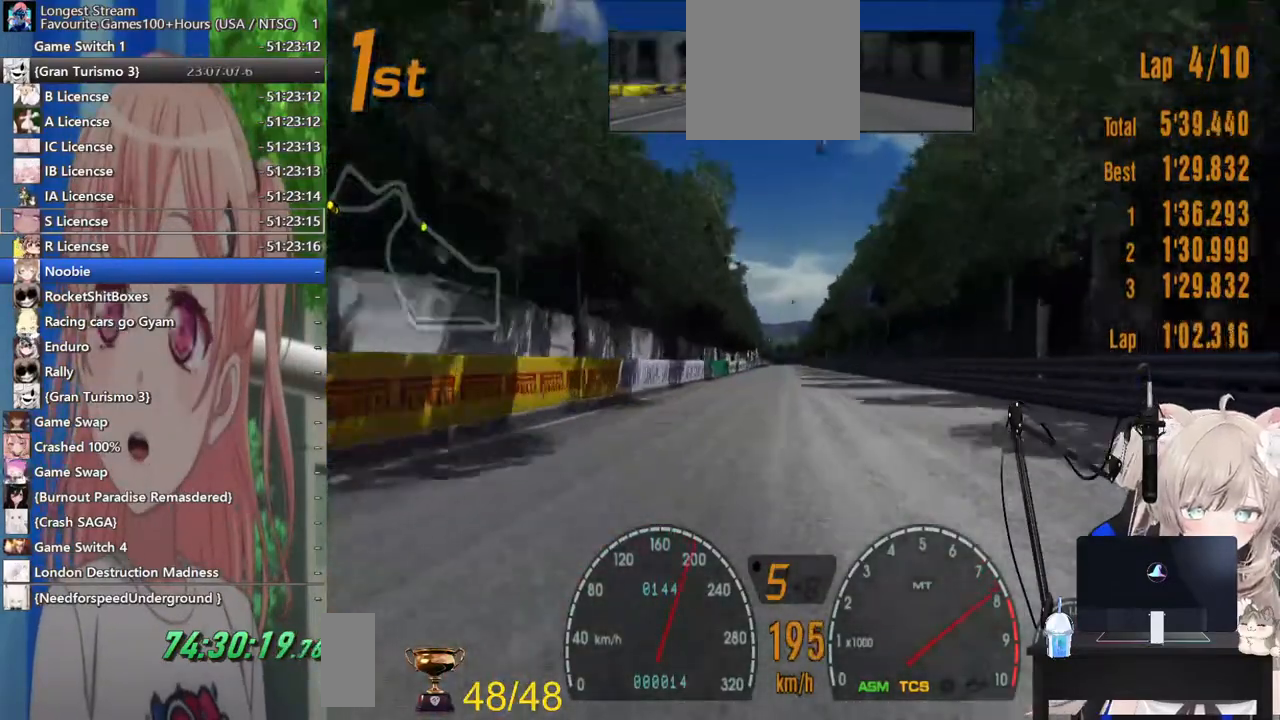
{"dt_ms": 500, "buttons": ["R2"], "left_stick": "center", "right_stick": "center", "events": []}
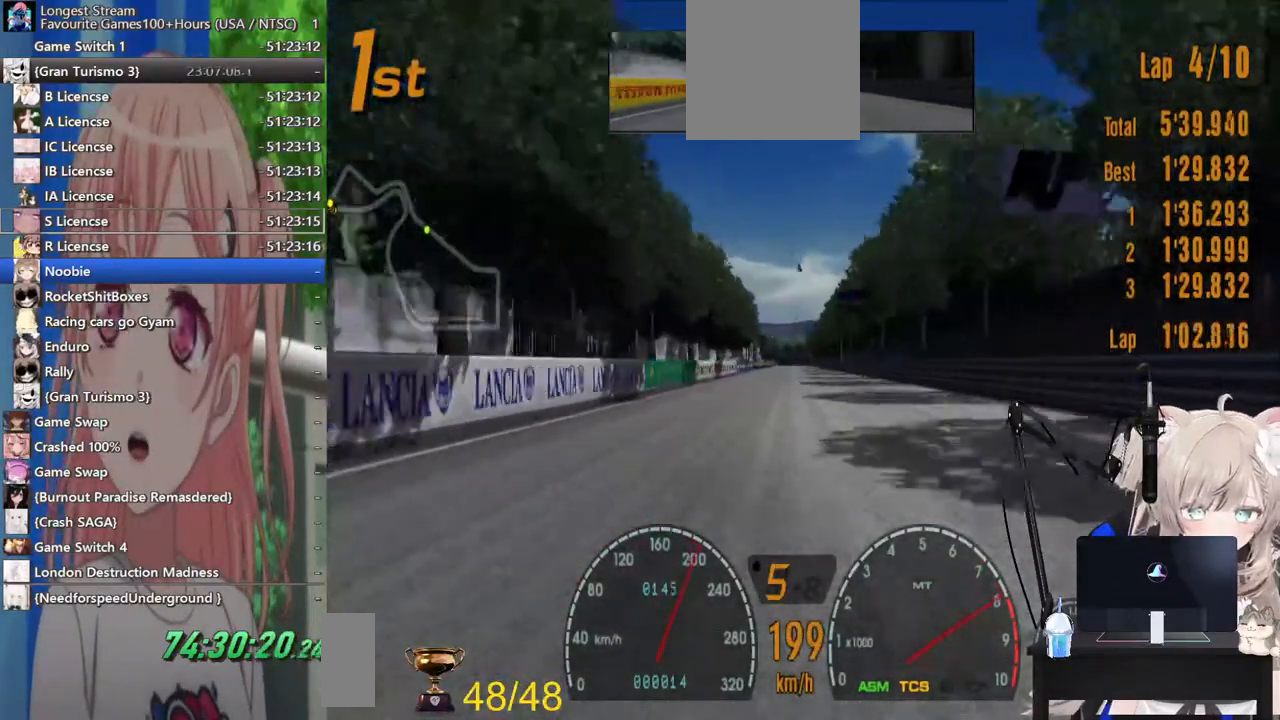
{"dt_ms": 500, "buttons": ["R2"], "left_stick": "center", "right_stick": "center", "events": []}
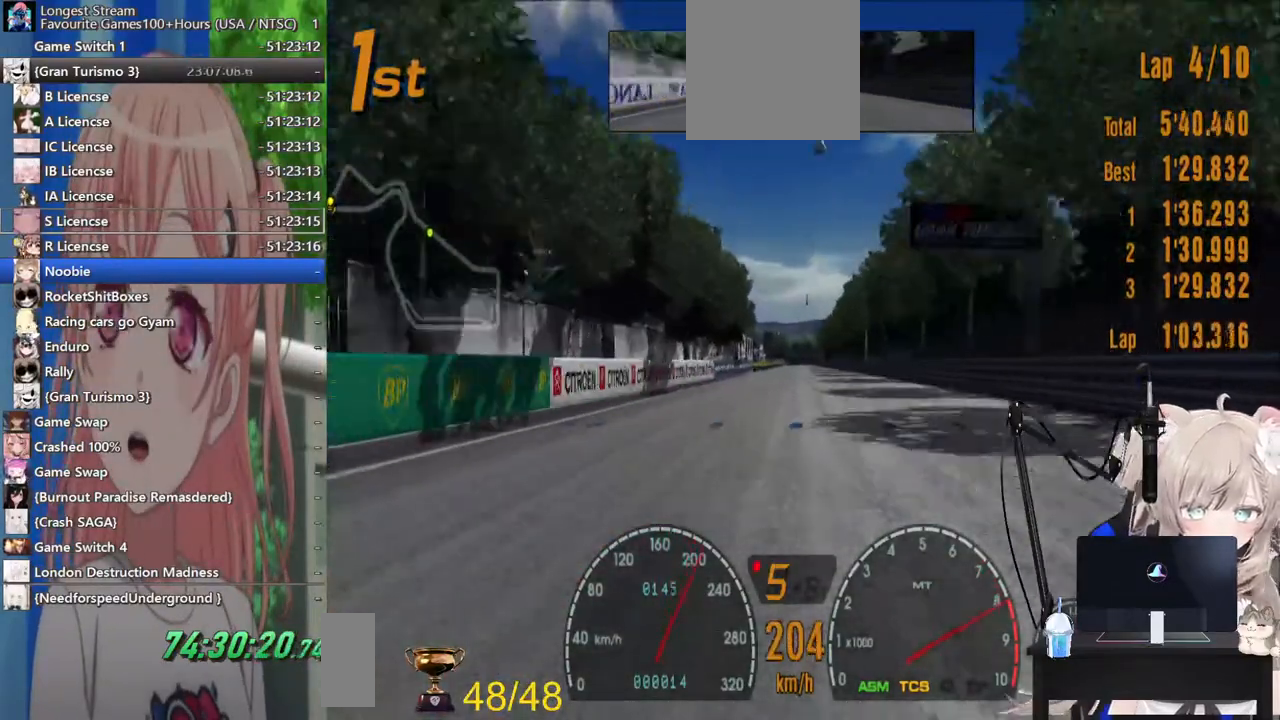
{"dt_ms": 500, "buttons": ["R2"], "left_stick": "center", "right_stick": "center", "events": []}
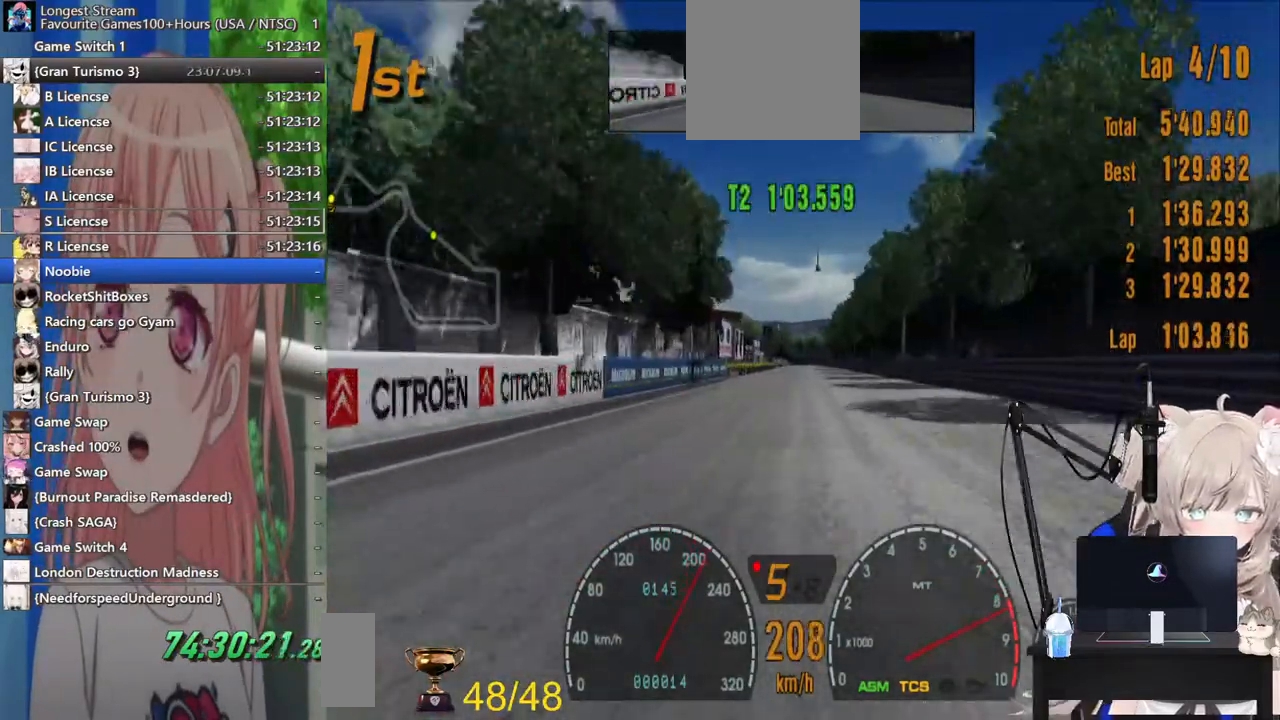
{"dt_ms": 500, "buttons": ["R2"], "left_stick": "center", "right_stick": "center", "events": []}
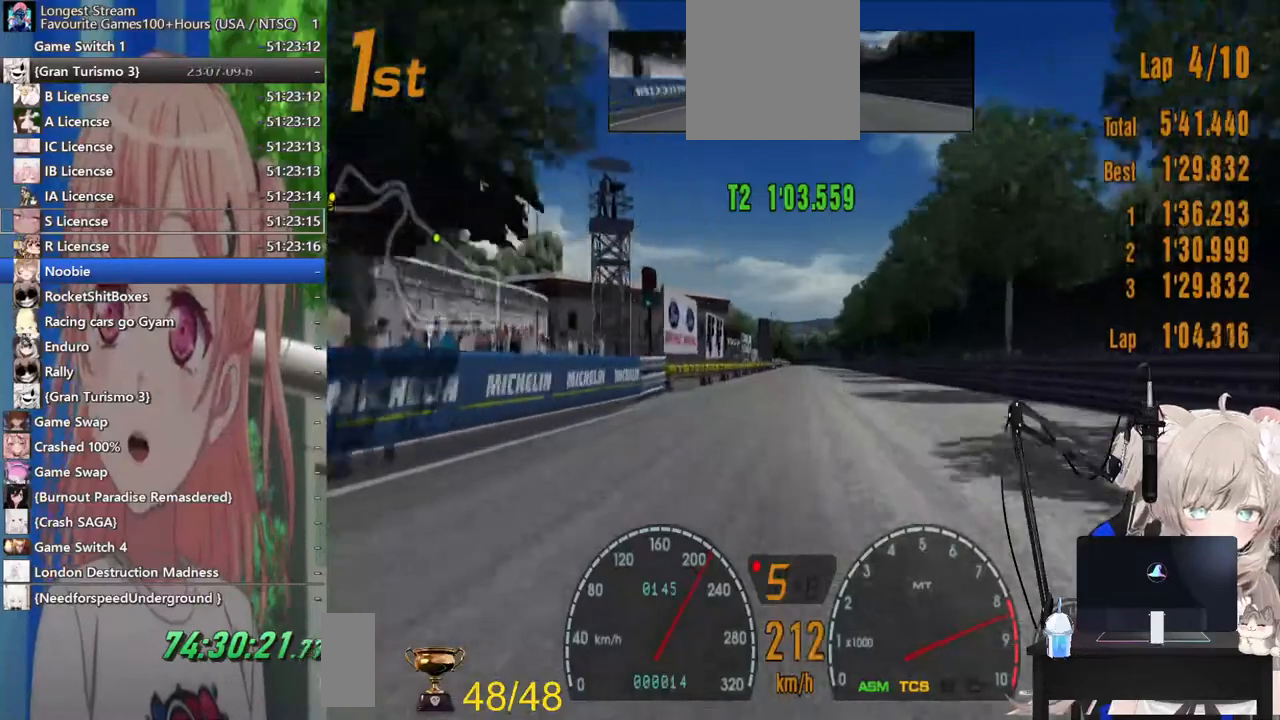
{"dt_ms": 500, "buttons": ["CROSS", "R2"], "left_stick": "center", "right_stick": "center", "events": [[500, "CROSS", "down"]]}
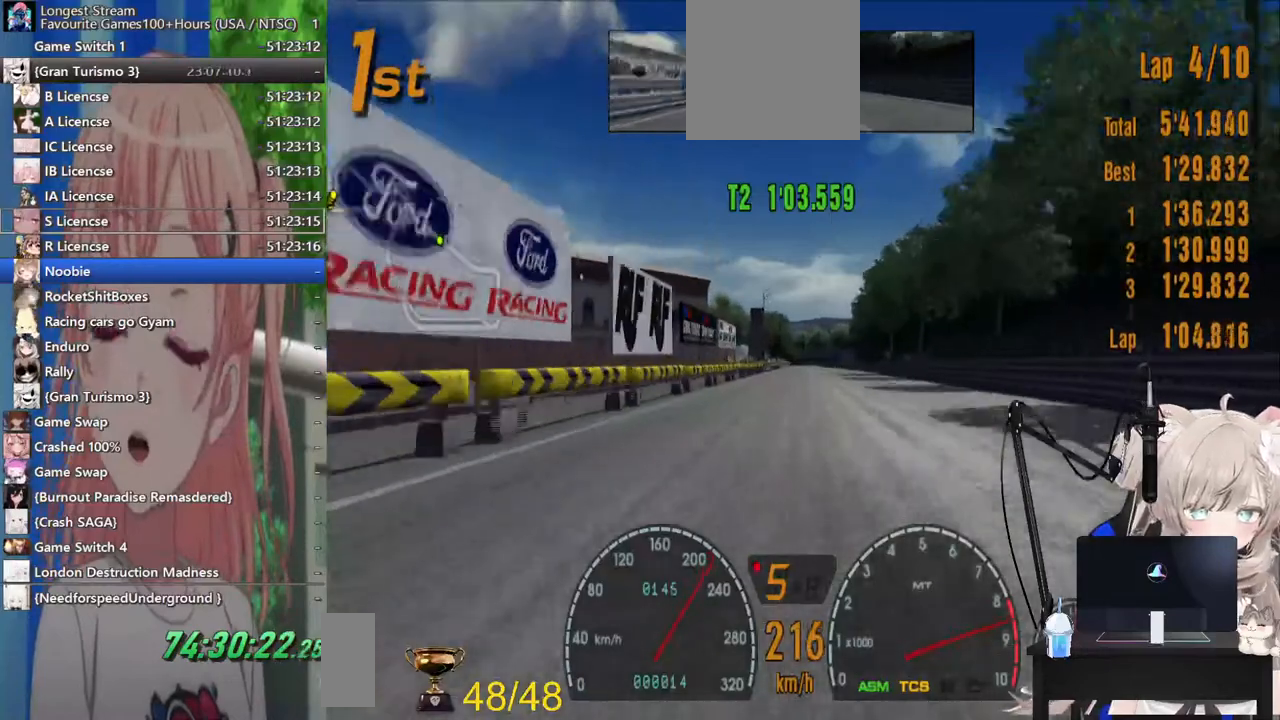
{"dt_ms": 500, "buttons": ["R2"], "left_stick": "center", "right_stick": "center", "events": [[133, "CROSS", "up"]]}
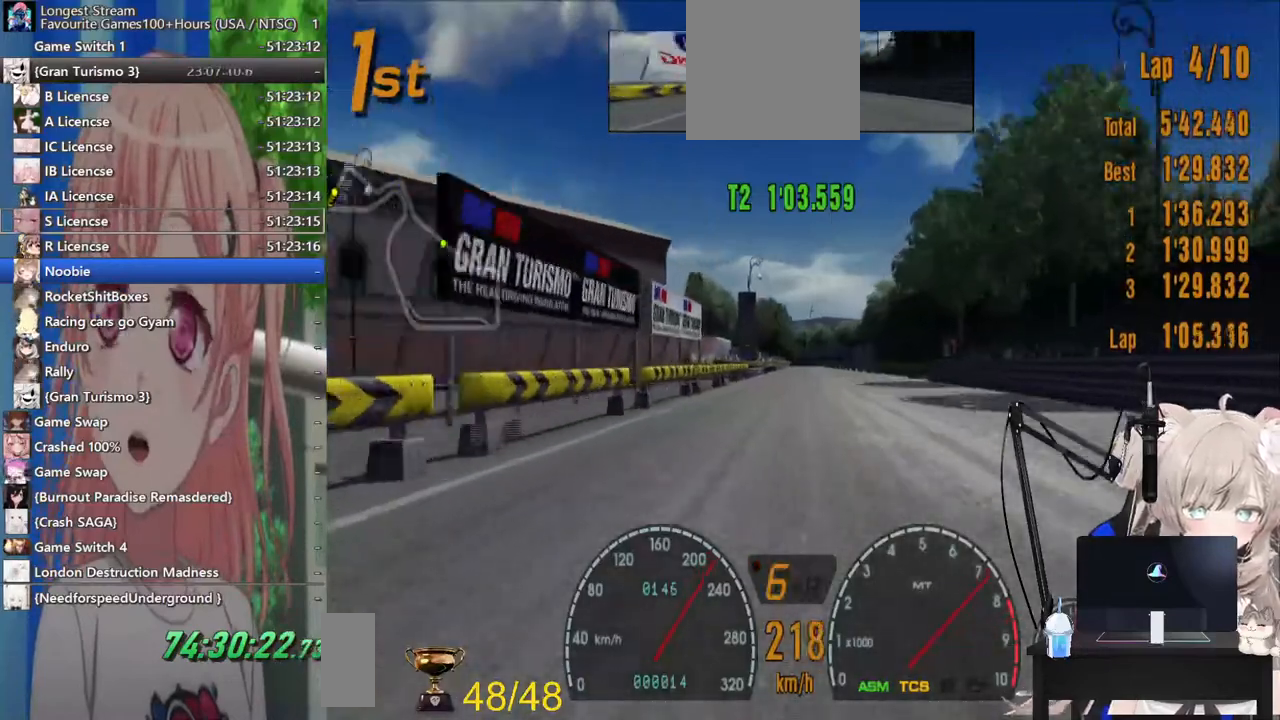
{"dt_ms": 500, "buttons": ["R2"], "left_stick": "center", "right_stick": "center", "events": []}
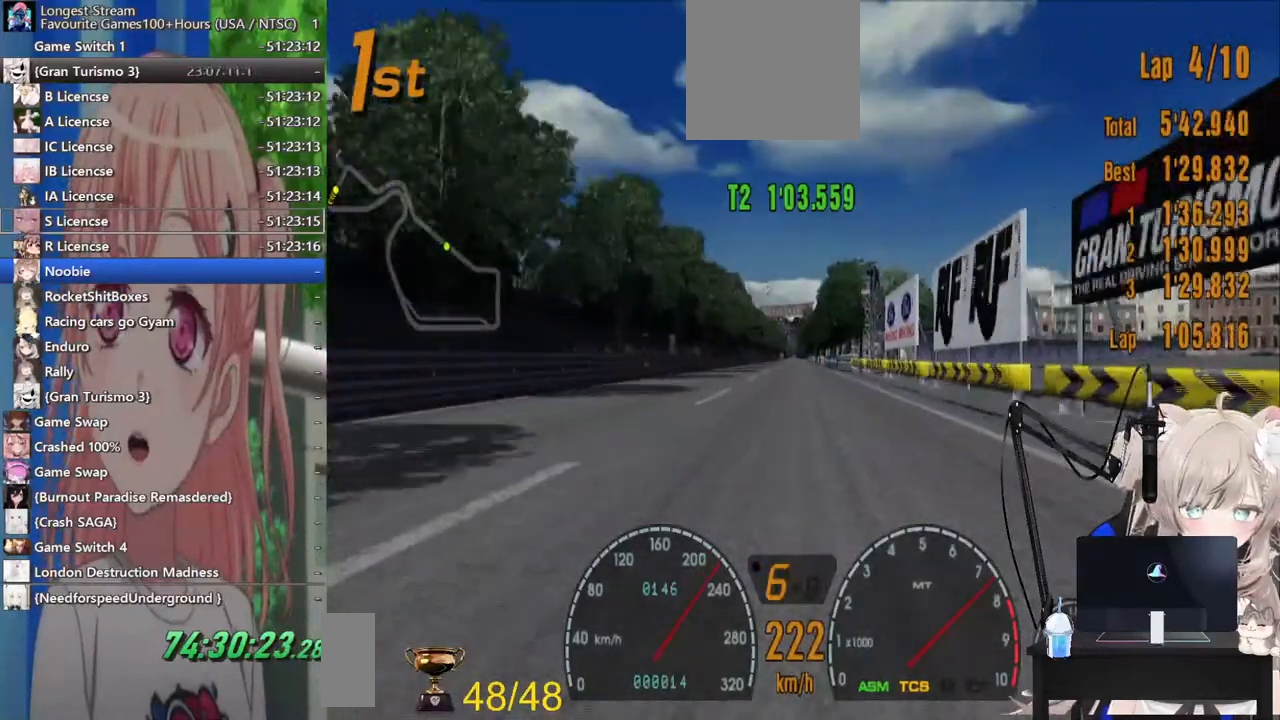
{"dt_ms": 500, "buttons": ["R2"], "left_stick": "center", "right_stick": "center", "events": []}
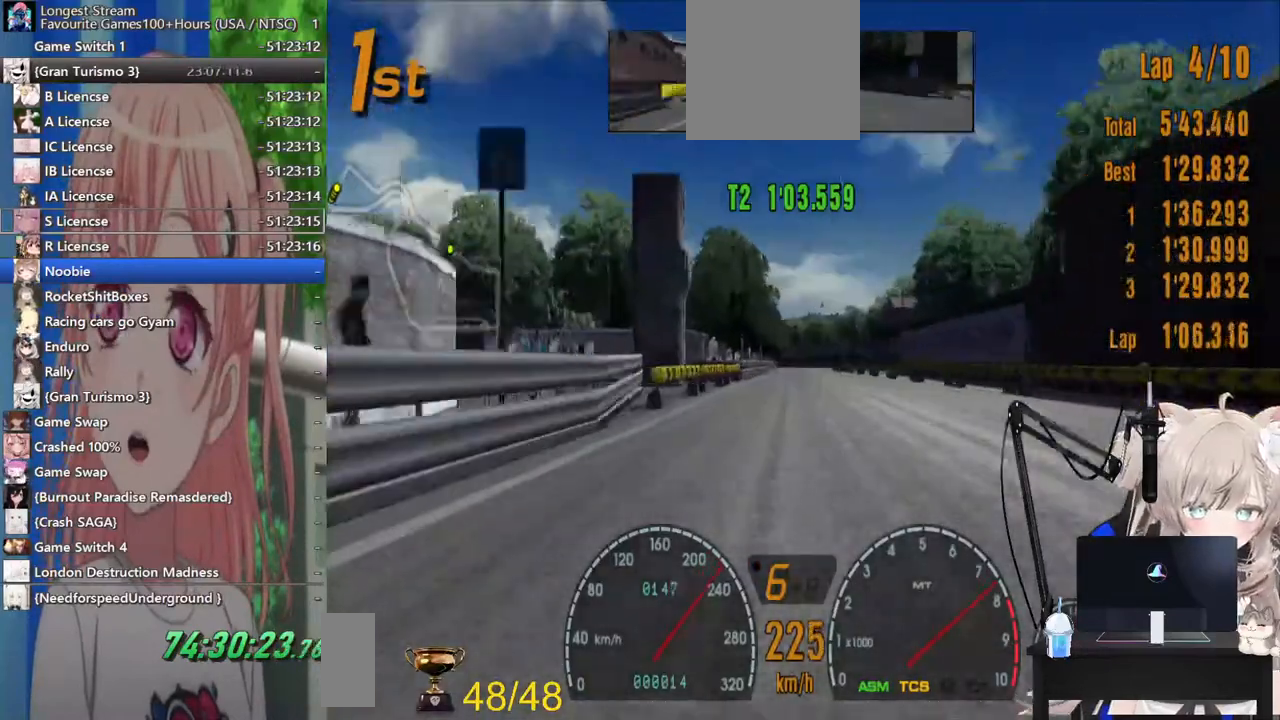
{"dt_ms": 500, "buttons": ["R2"], "left_stick": "center", "right_stick": "center", "events": []}
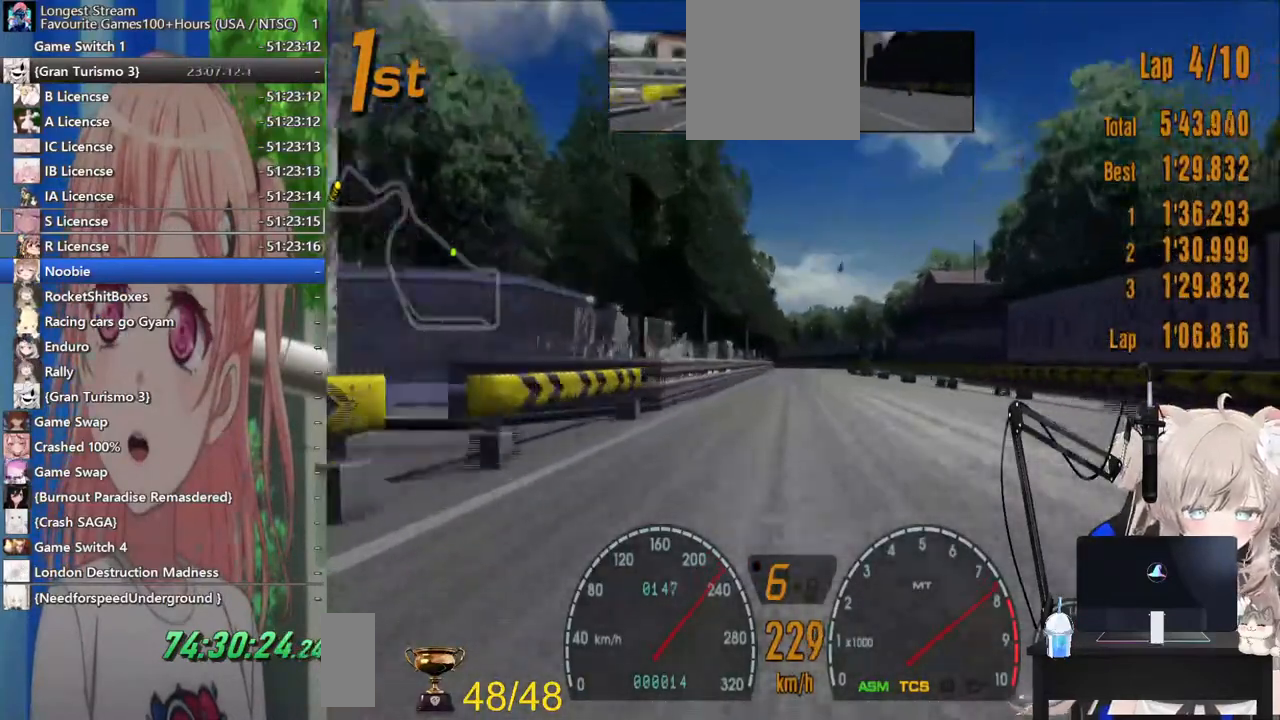
{"dt_ms": 500, "buttons": ["R2"], "left_stick": "center", "right_stick": "center", "events": []}
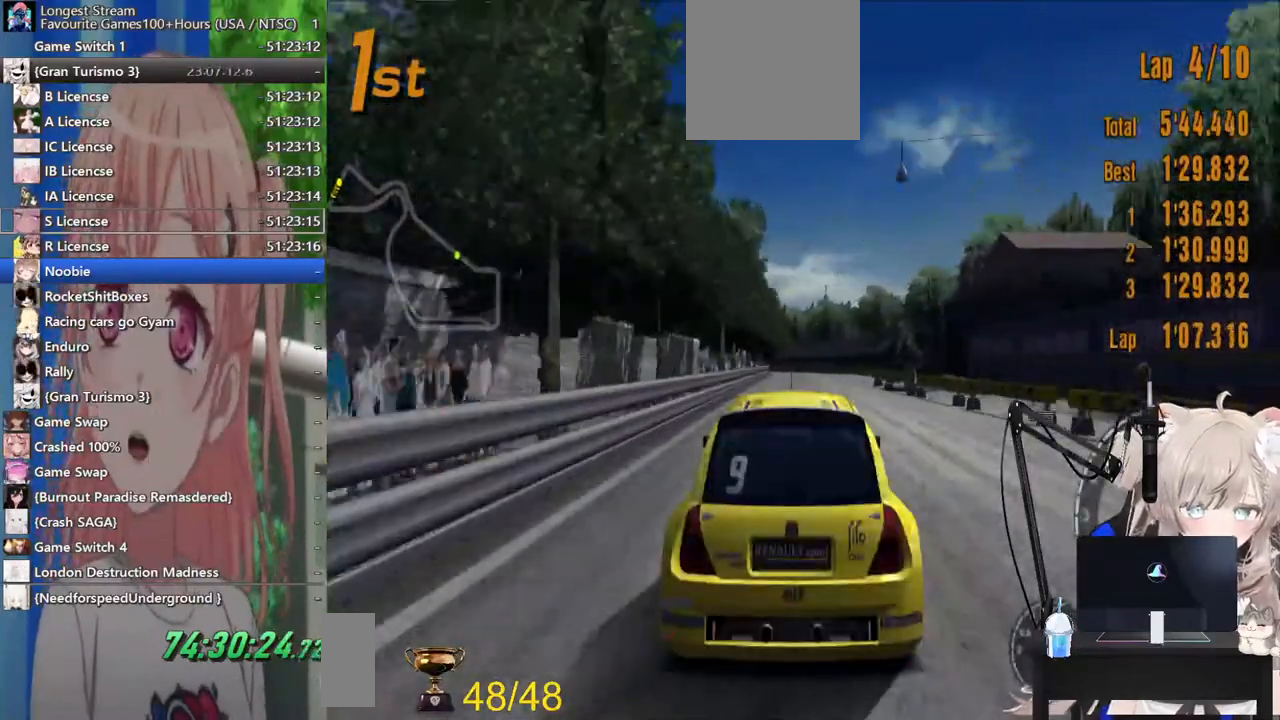
{"dt_ms": 500, "buttons": ["R2"], "left_stick": "center", "right_stick": "center", "events": []}
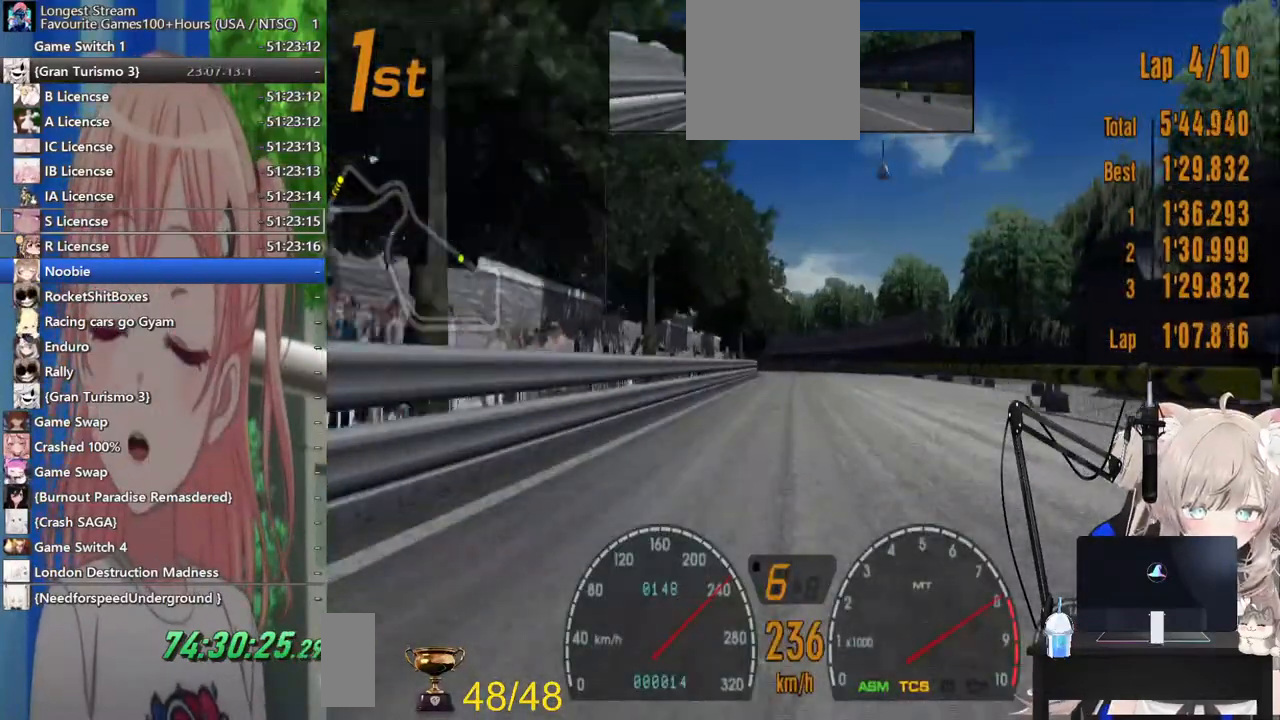
{"dt_ms": 500, "buttons": ["R2"], "left_stick": "center", "right_stick": "center", "events": []}
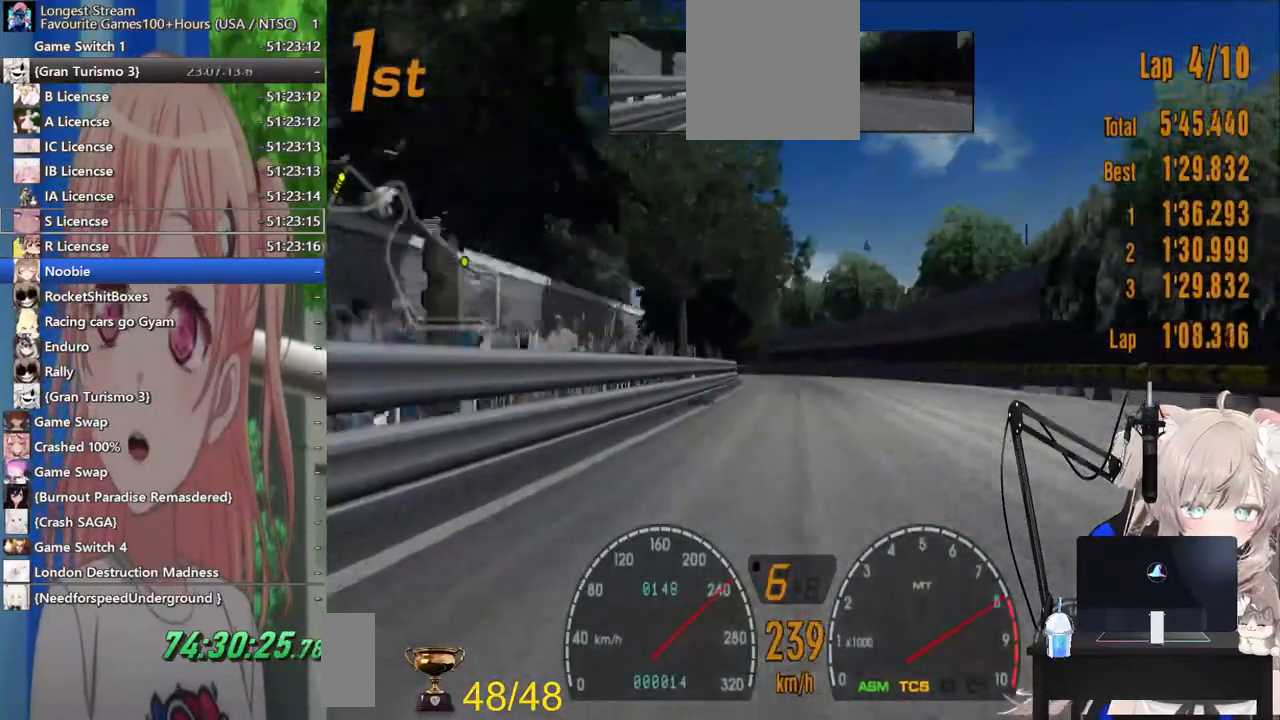
{"dt_ms": 500, "buttons": ["R2"], "left_stick": "left", "right_stick": "center", "events": [[17, "left_stick", "left"], [333, "left_stick", "center"], [400, "left_stick", "left"]]}
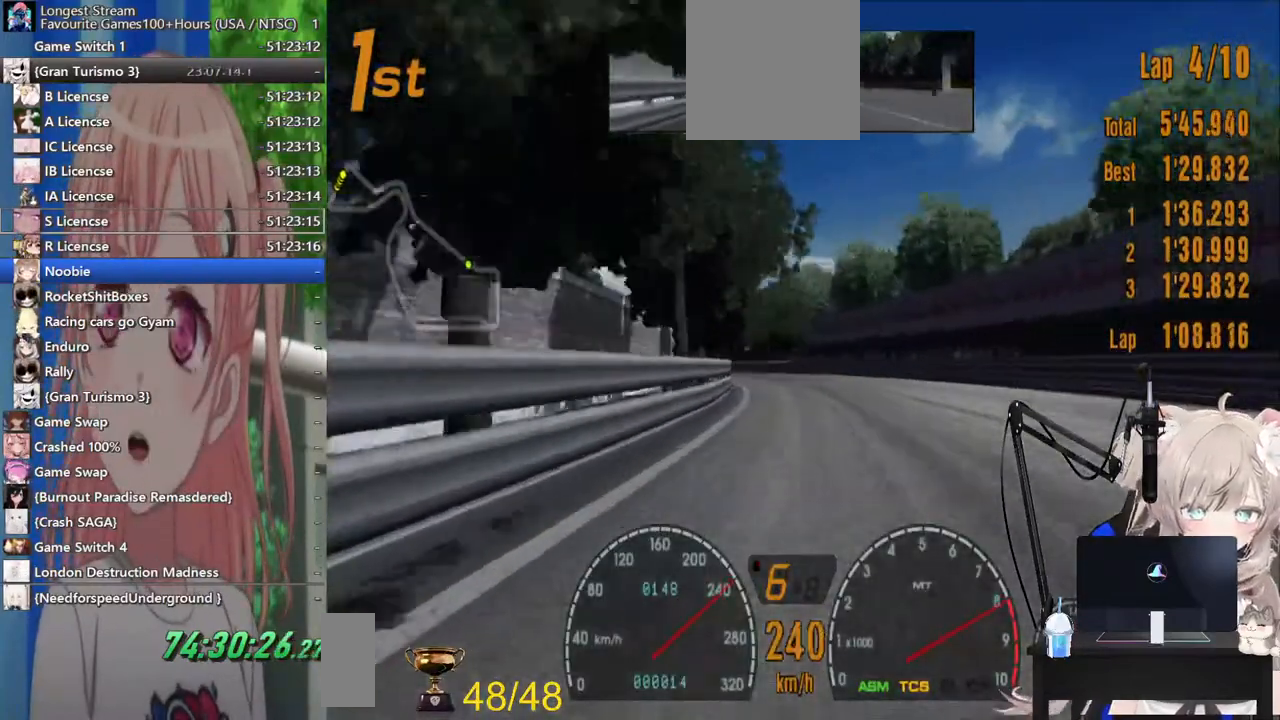
{"dt_ms": 500, "buttons": [], "left_stick": "left", "right_stick": "center", "events": [[233, "R2", "up"]]}
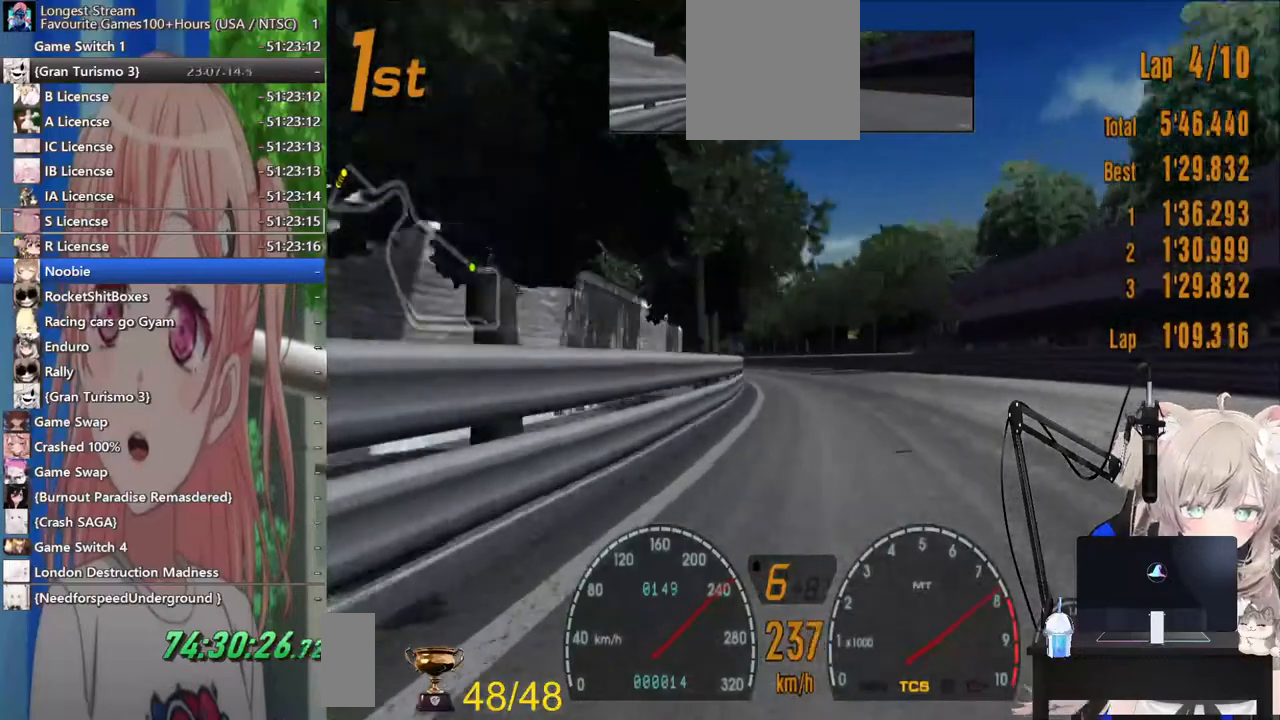
{"dt_ms": 500, "buttons": ["R2"], "left_stick": "left", "right_stick": "center", "events": [[117, "R2", "down"], [183, "left_stick", "center"], [383, "left_stick", "left"]]}
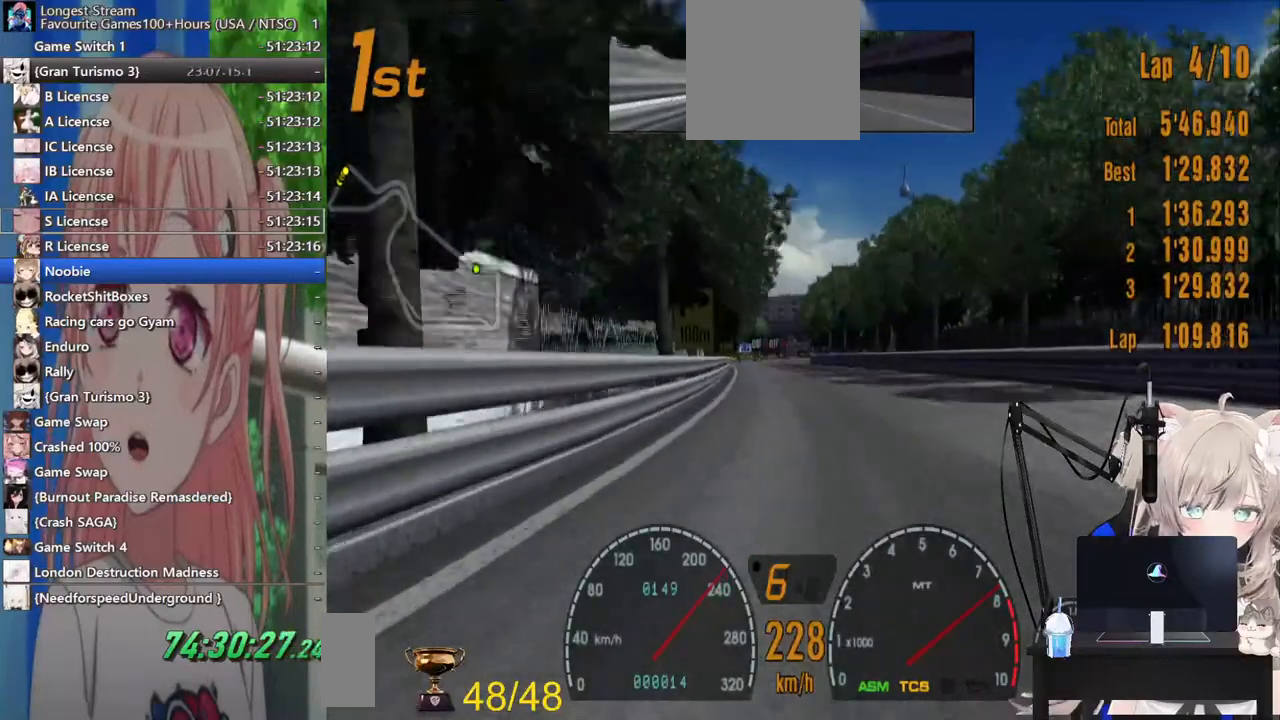
{"dt_ms": 500, "buttons": [], "left_stick": "center", "right_stick": "center", "events": [[417, "left_stick", "center"], [467, "R2", "up"]]}
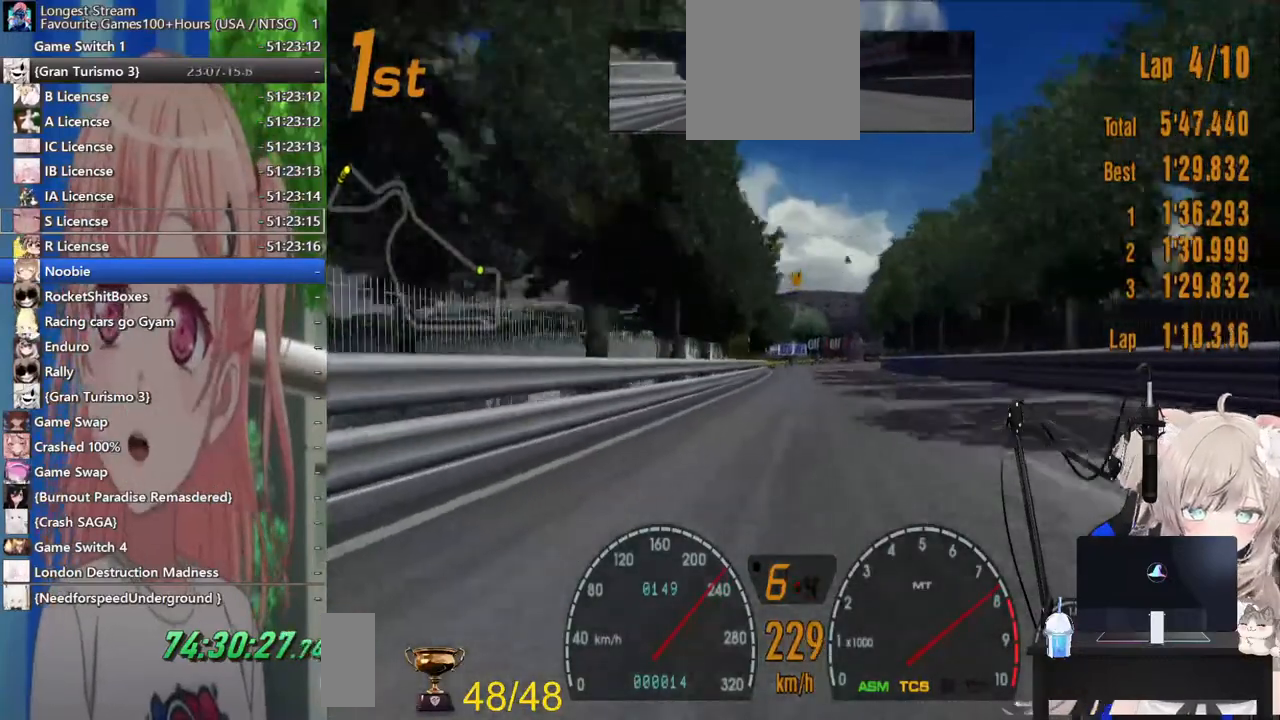
{"dt_ms": 500, "buttons": ["L2"], "left_stick": "center", "right_stick": "center"}